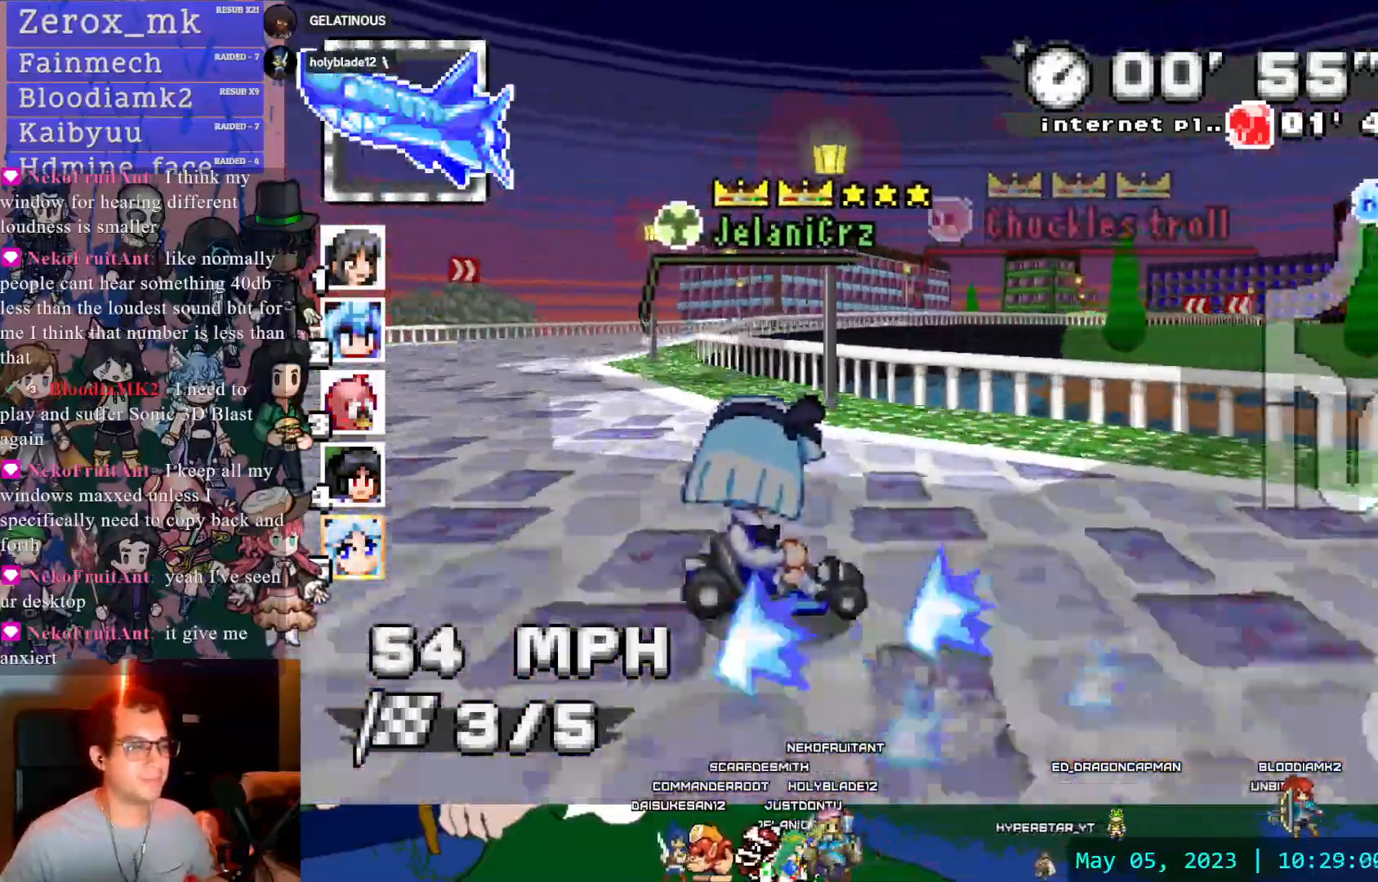
Gameplay with a controller (PlayStation layout); each line is a JSON object with the inputs held at the frame after it. "events" lists button and stick changes between this image and that frame as [ms after this image, input, new state], when the widget could be followed in between. Not read: L3 R3.
{"buttons": ["CROSS", "R1"], "left_stick": "left", "right_stick": "center", "events": [[17, "left_stick", "left"], [367, "DPAD_DOWN", "down"], [467, "DPAD_DOWN", "up"]]}
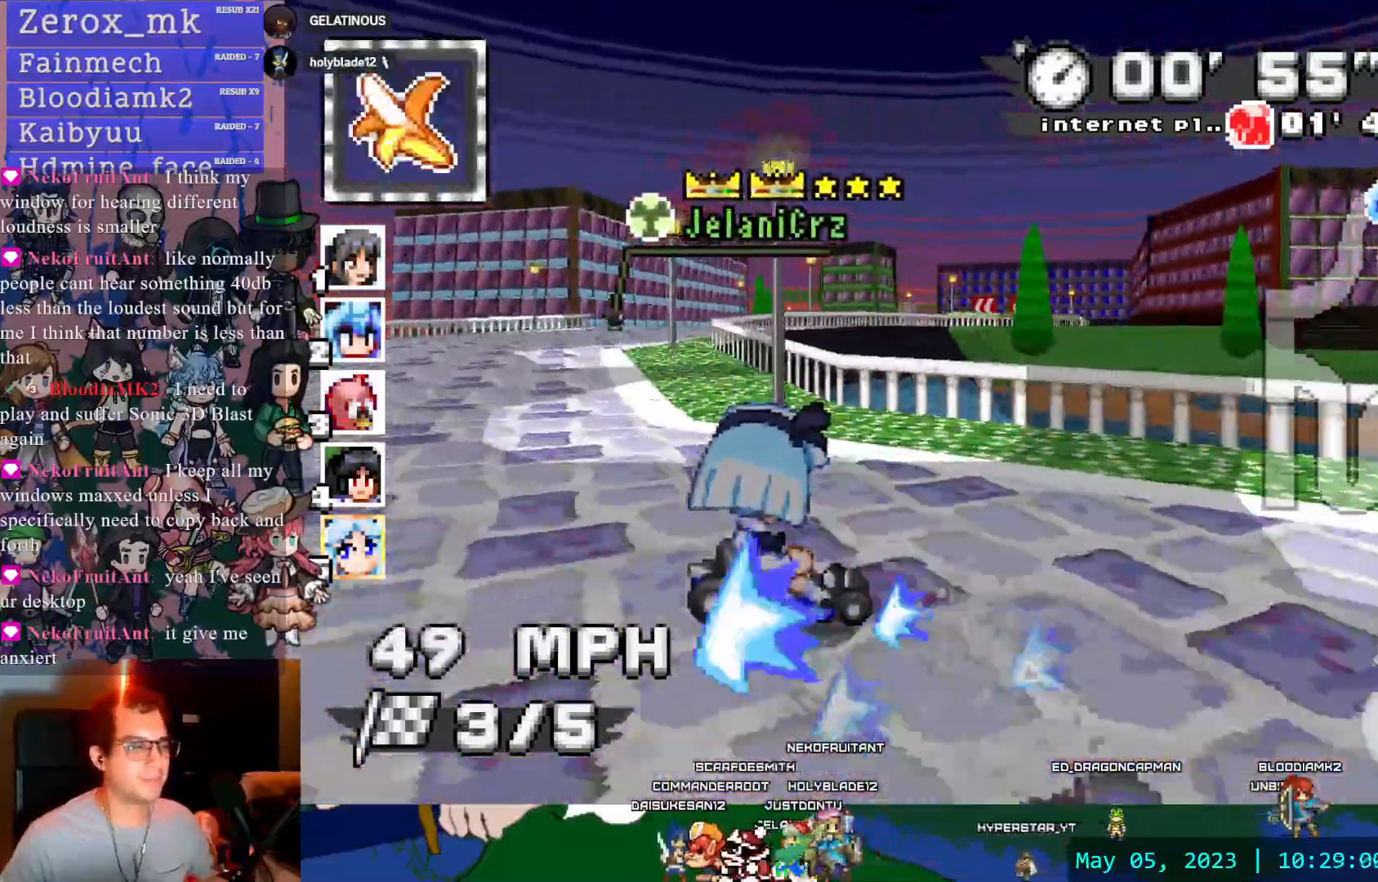
{"buttons": ["CROSS"], "left_stick": "center", "right_stick": "center", "events": [[150, "R1", "up"], [417, "left_stick", "center"]]}
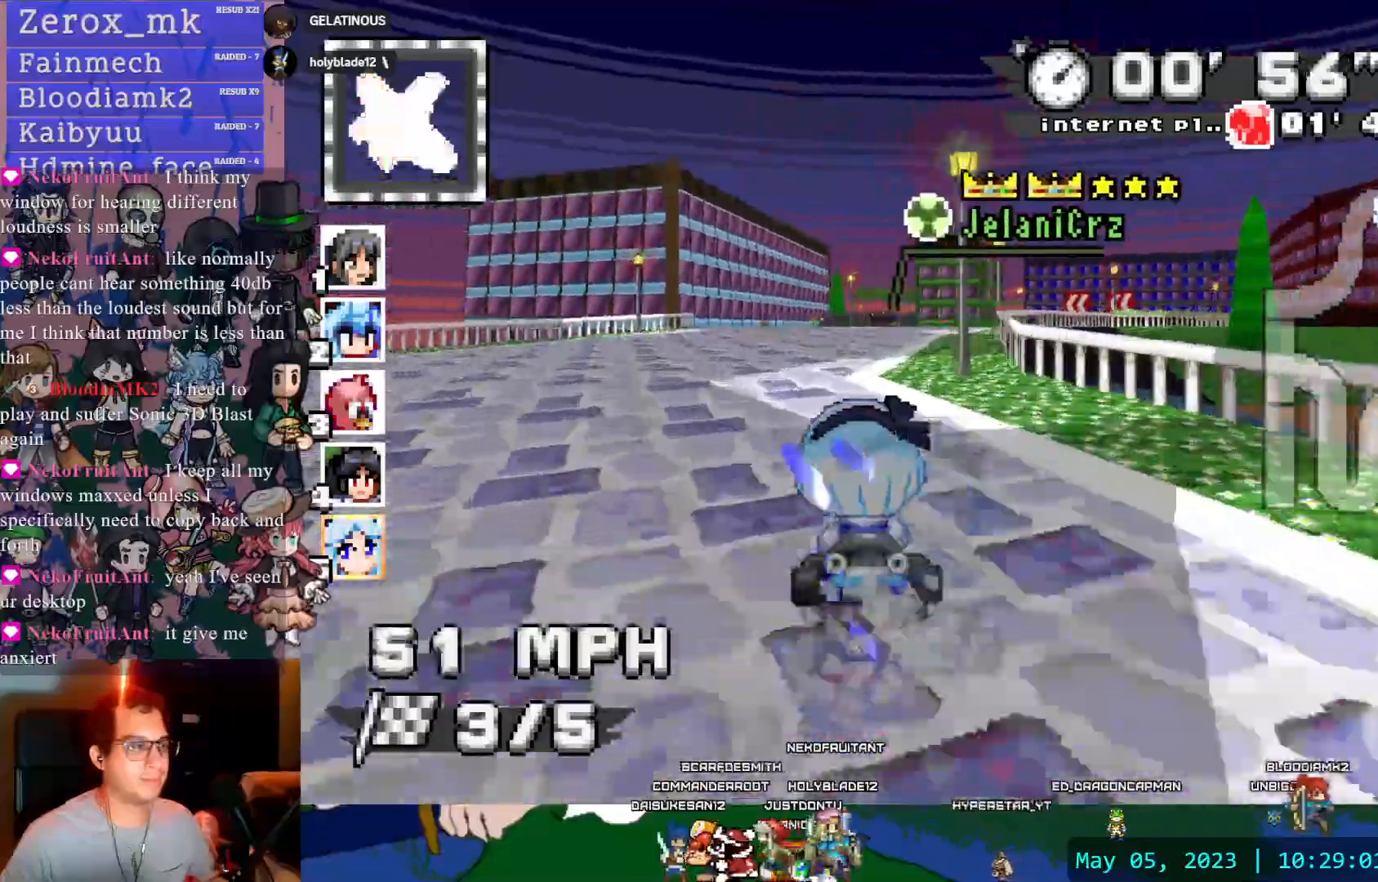
{"buttons": ["CROSS"], "left_stick": "down-right", "right_stick": "center", "events": [[200, "left_stick", "down-right"], [367, "DPAD_DOWN", "down"], [467, "DPAD_DOWN", "up"]]}
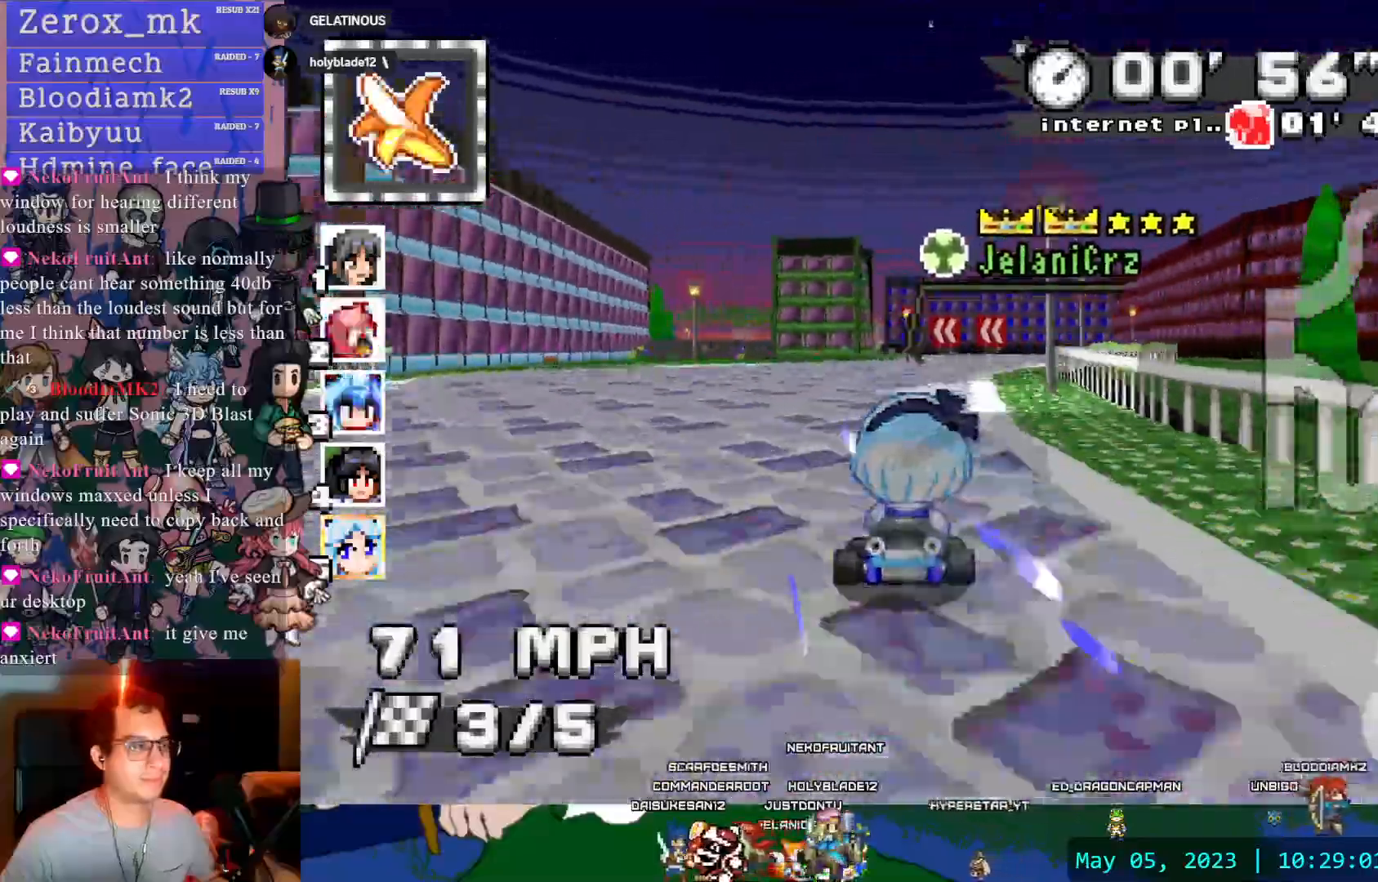
{"buttons": ["CROSS", "R1"], "left_stick": "left", "right_stick": "center", "events": [[67, "left_stick", "center"], [250, "left_stick", "left"], [317, "R1", "down"]]}
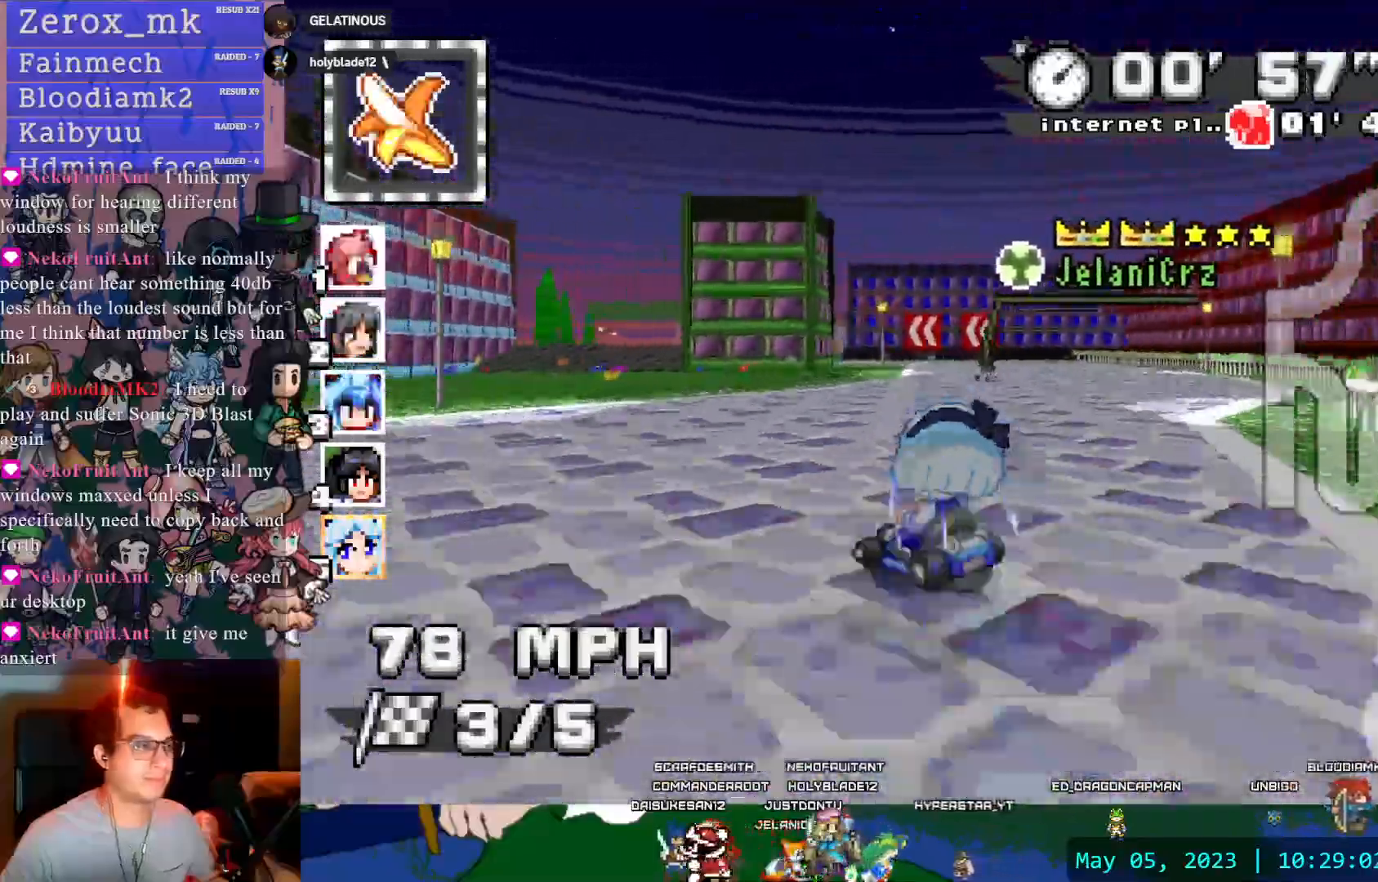
{"buttons": ["CROSS", "R1"], "left_stick": "left", "right_stick": "center", "events": [[167, "left_stick", "center"], [233, "left_stick", "down-right"], [383, "left_stick", "center"], [450, "left_stick", "left"]]}
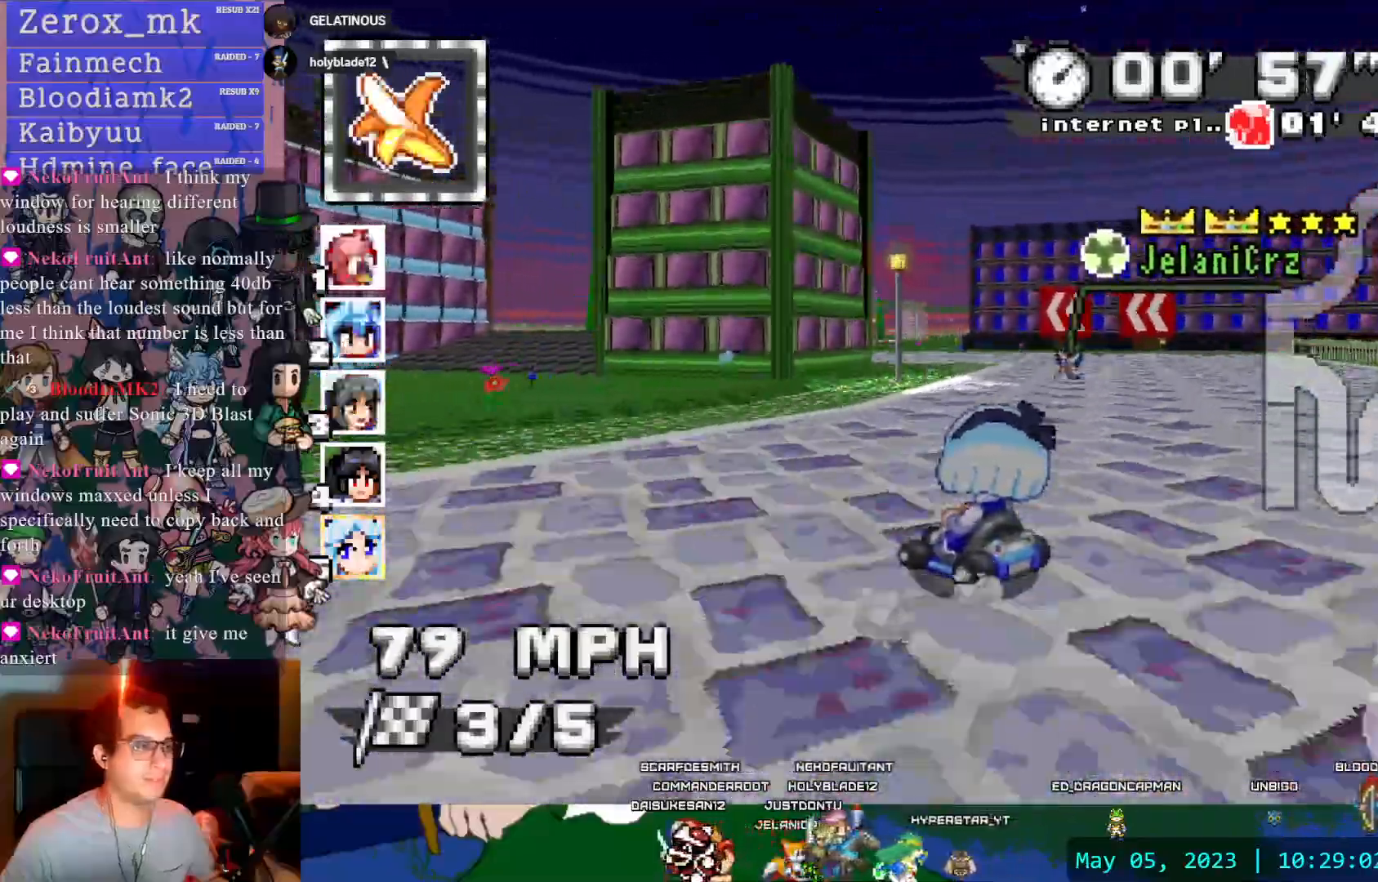
{"buttons": ["CROSS", "R1"], "left_stick": "left", "right_stick": "center", "events": []}
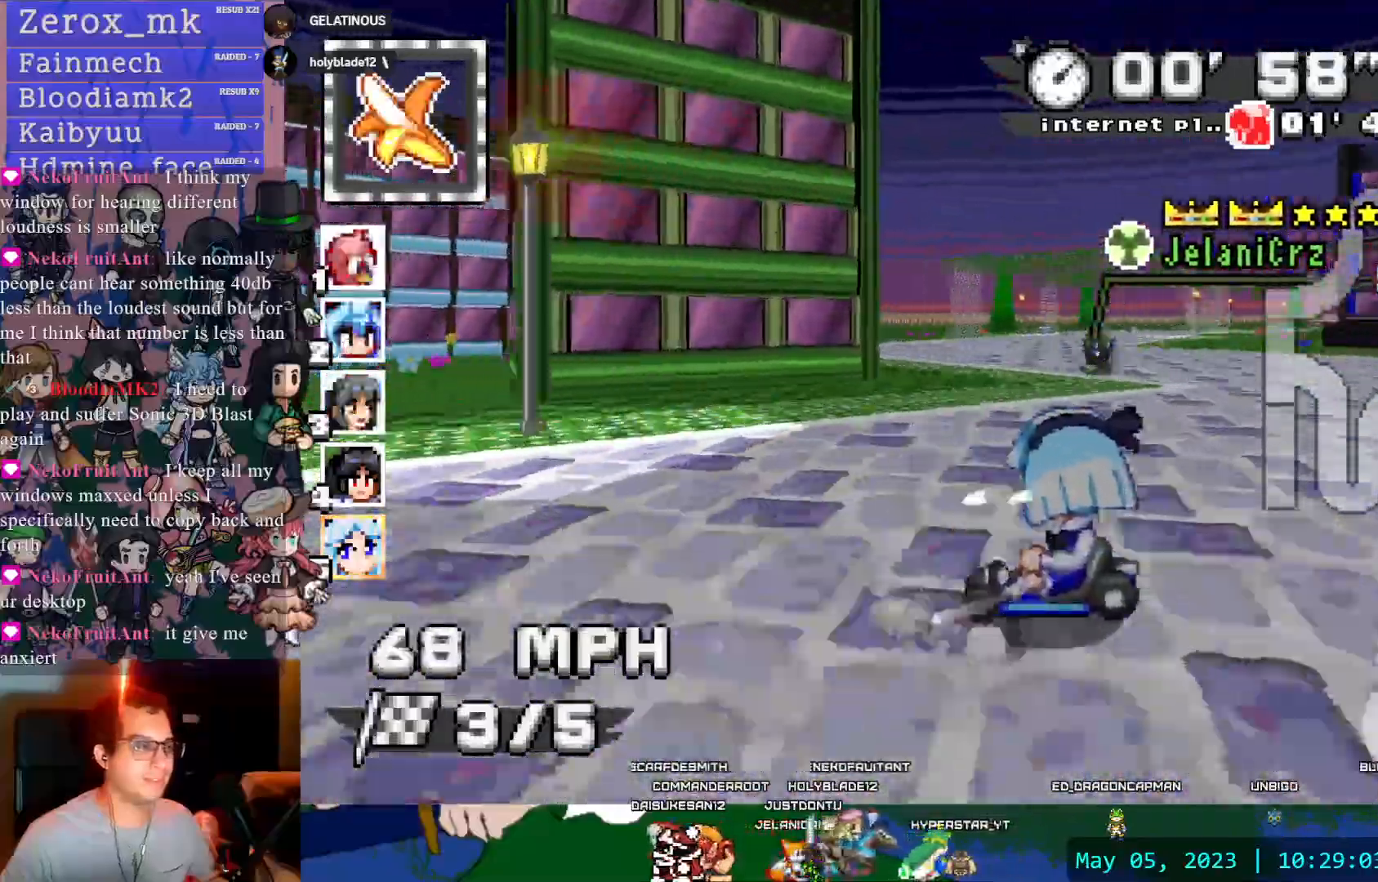
{"buttons": ["CROSS", "R1"], "left_stick": "down-right", "right_stick": "center"}
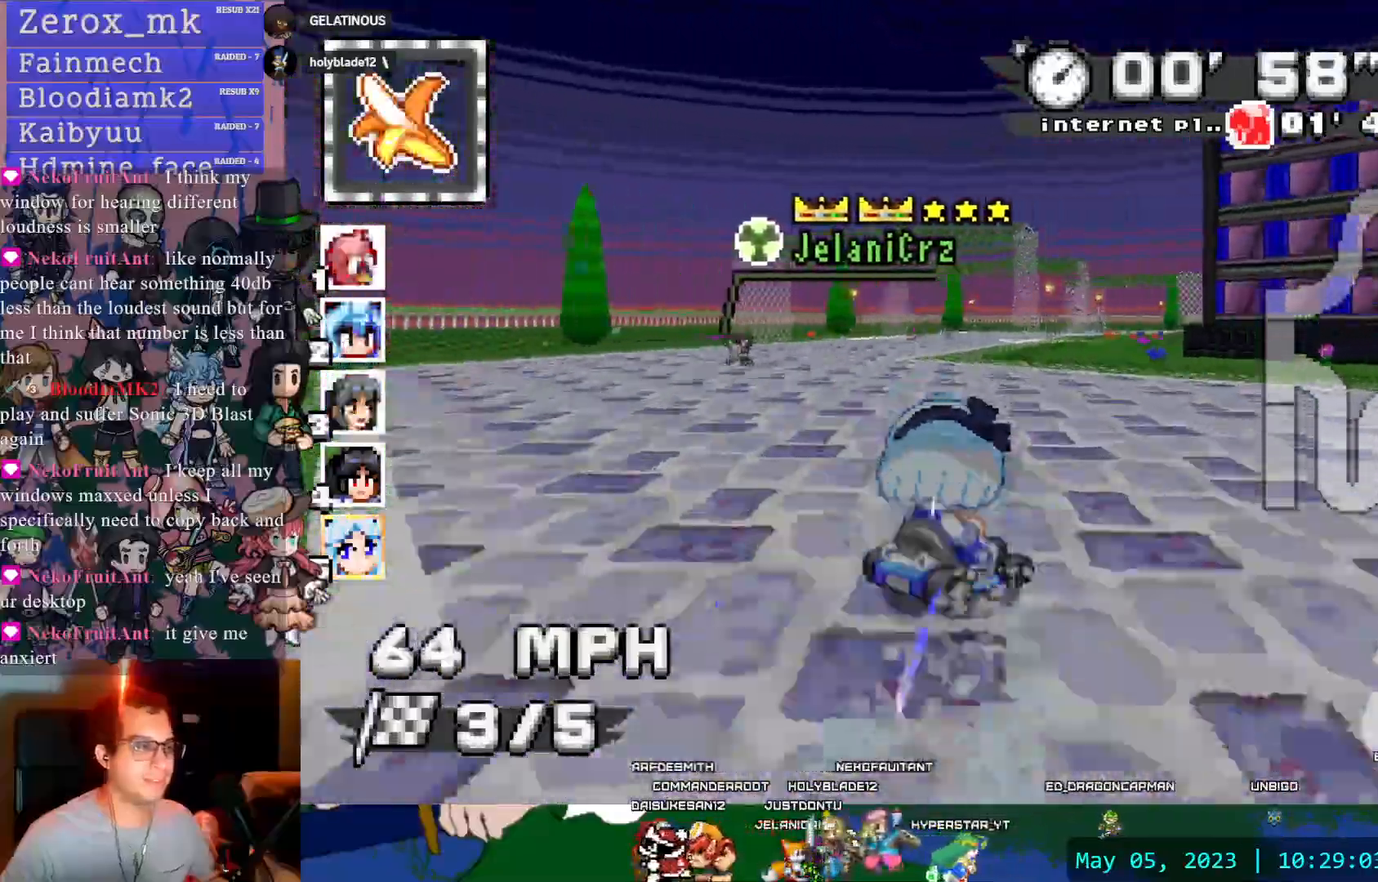
{"buttons": ["CROSS", "R1"], "left_stick": "center", "right_stick": "center"}
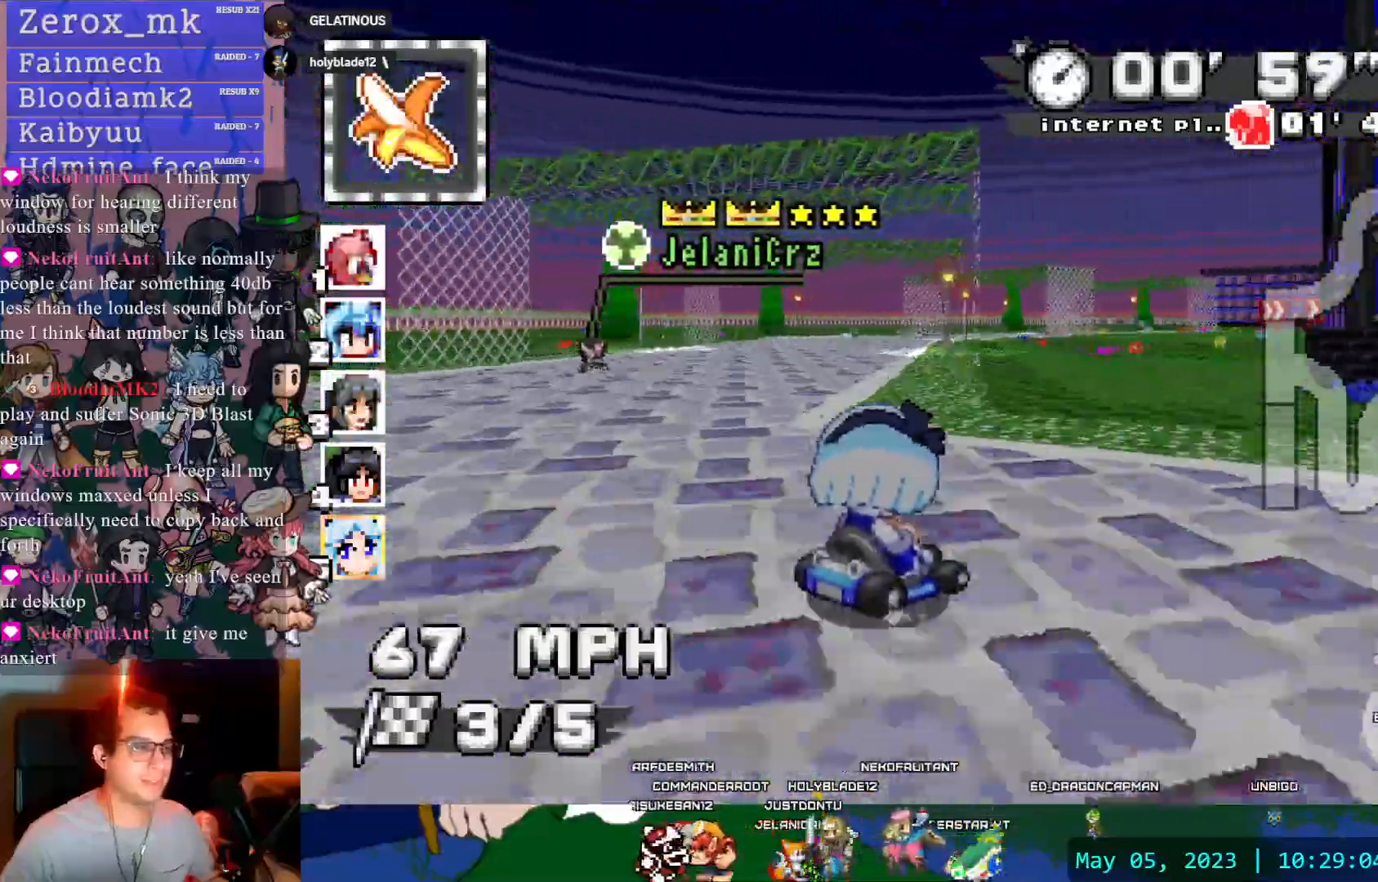
{"buttons": ["CROSS", "R1"], "left_stick": "left", "right_stick": "center", "events": [[83, "left_stick", "left"], [300, "left_stick", "center"], [350, "left_stick", "left"]]}
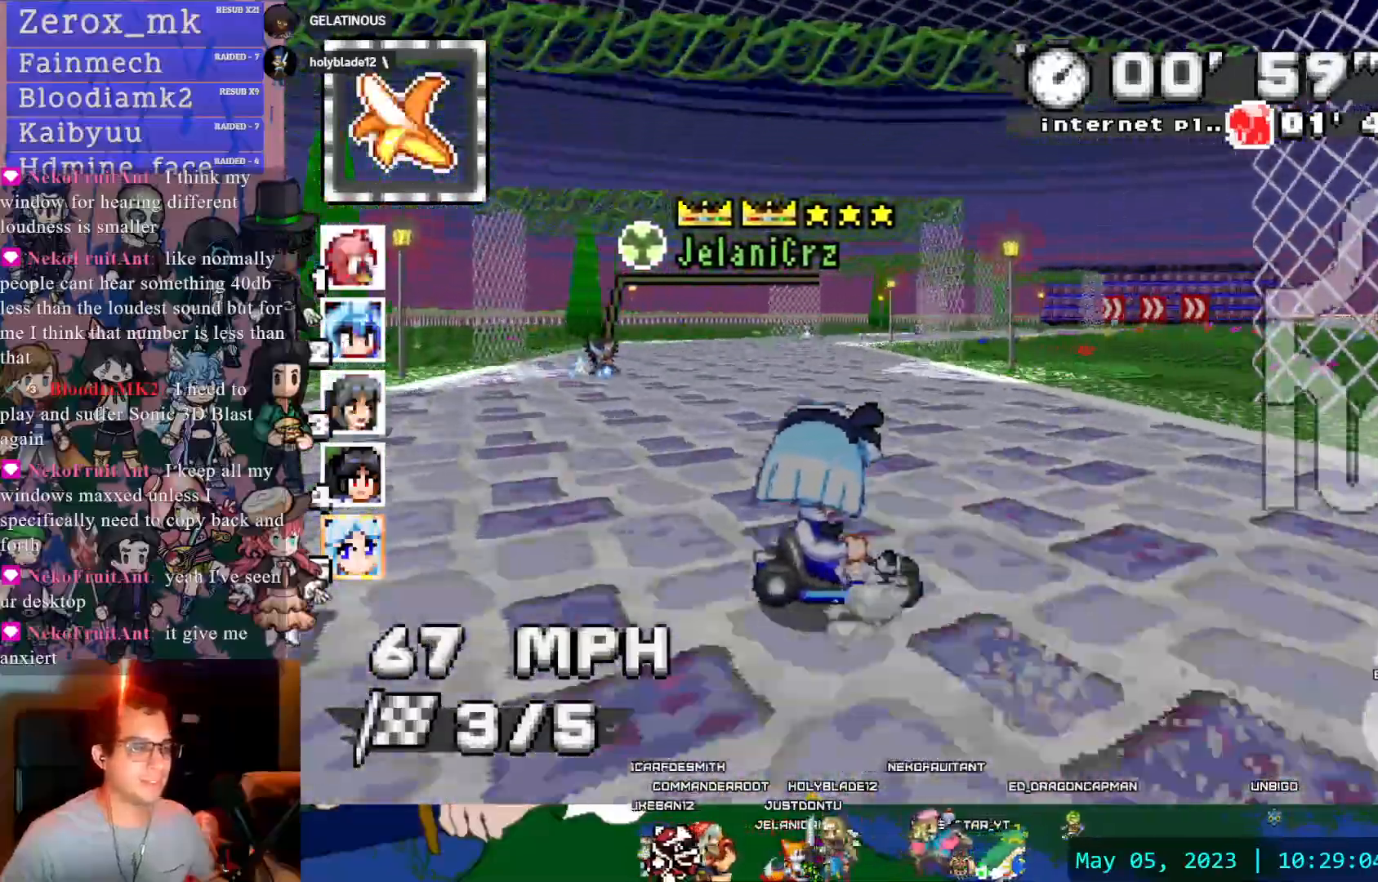
{"buttons": ["CROSS", "R1"], "left_stick": "up", "right_stick": "center", "events": [[50, "left_stick", "up"], [100, "DPAD_DOWN", "down"], [150, "L1", "down"], [167, "DPAD_DOWN", "up"], [233, "L1", "up"], [283, "left_stick", "up-left"], [500, "left_stick", "up"]]}
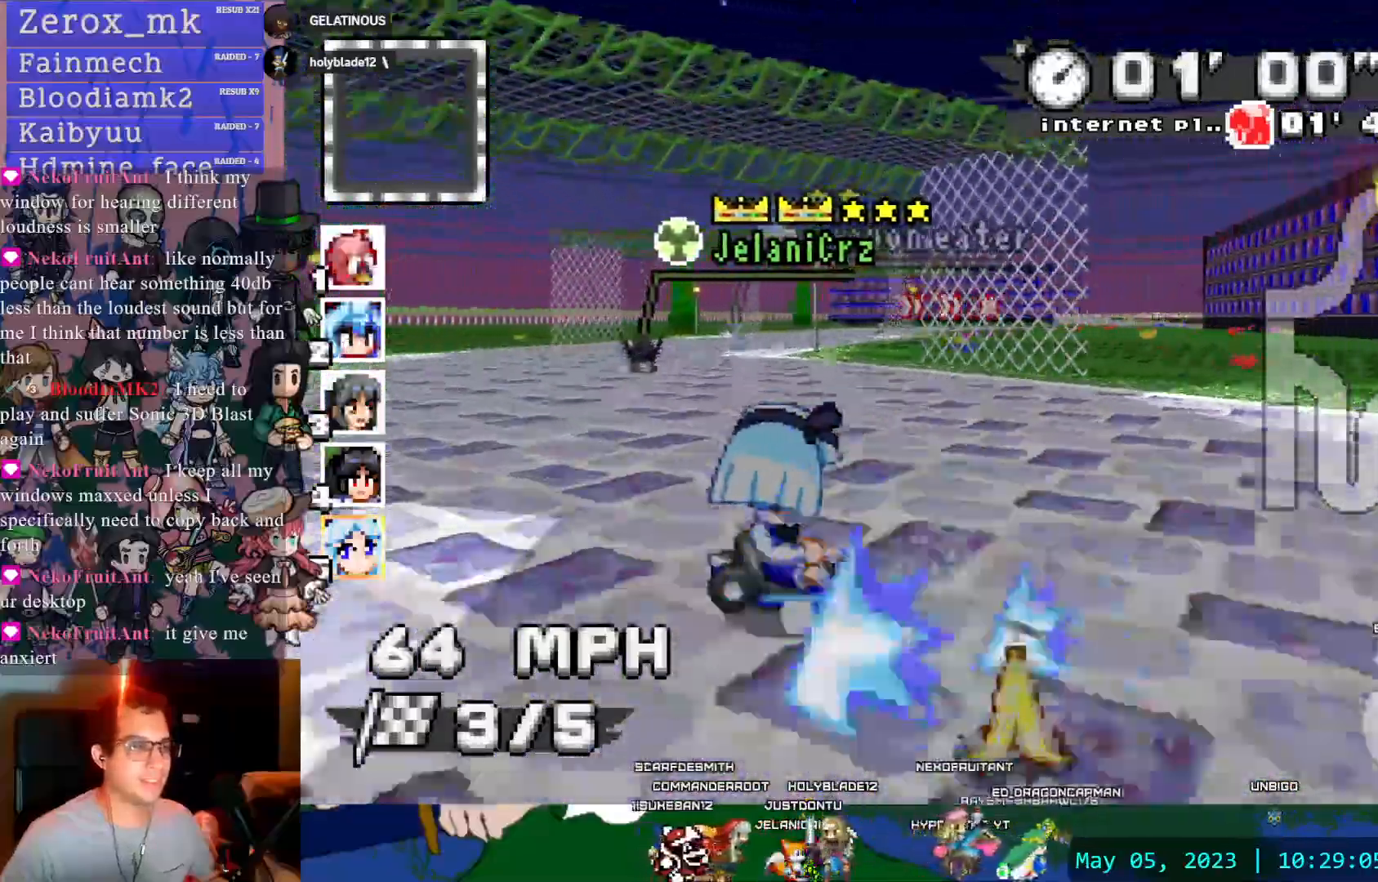
{"buttons": ["CROSS", "R1"], "left_stick": "left", "right_stick": "center"}
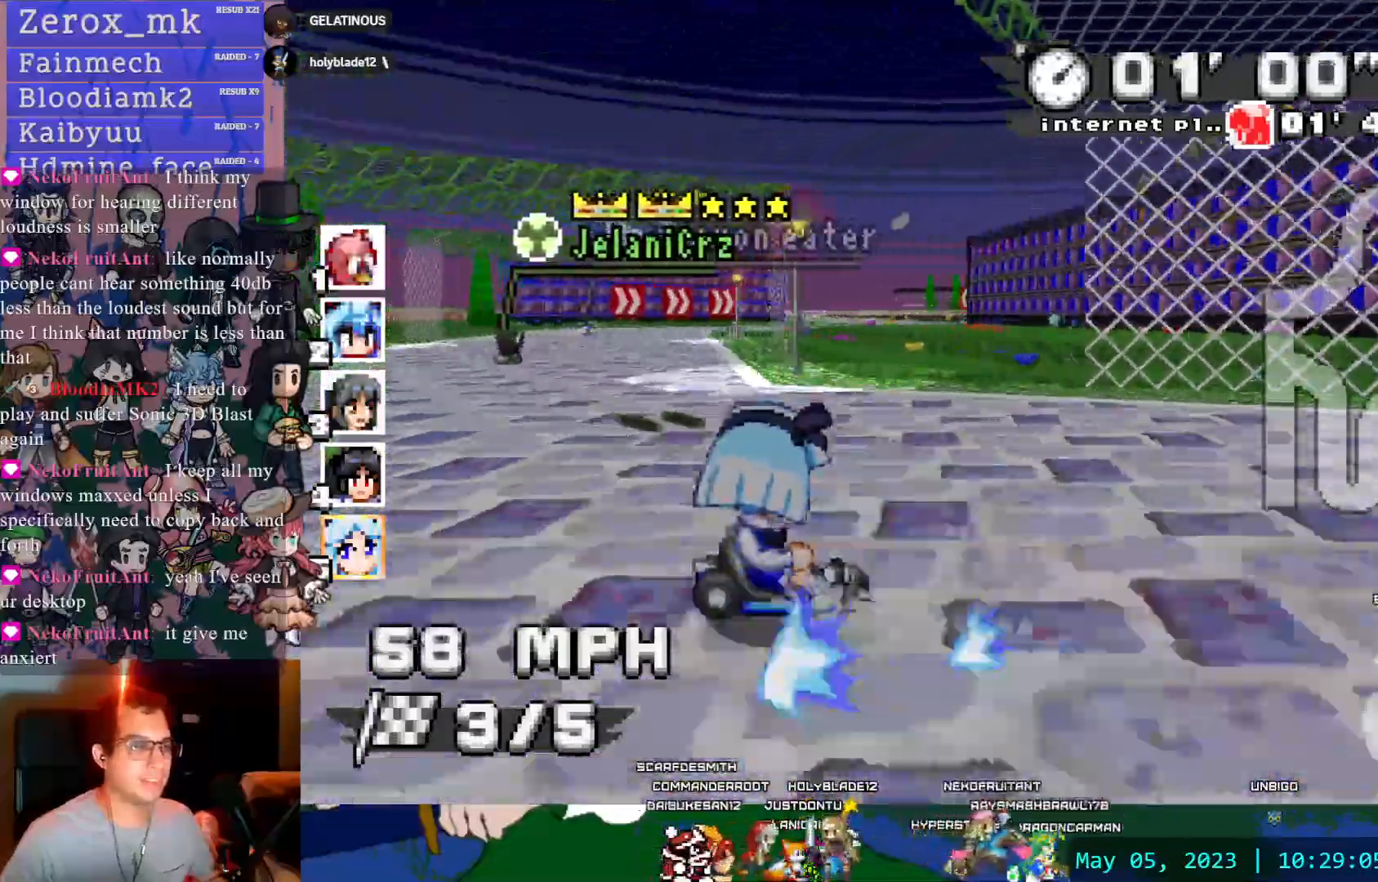
{"buttons": ["CROSS"], "left_stick": "left", "right_stick": "center", "events": [[67, "DPAD_DOWN", "down"], [167, "DPAD_DOWN", "up"], [400, "R1", "up"]]}